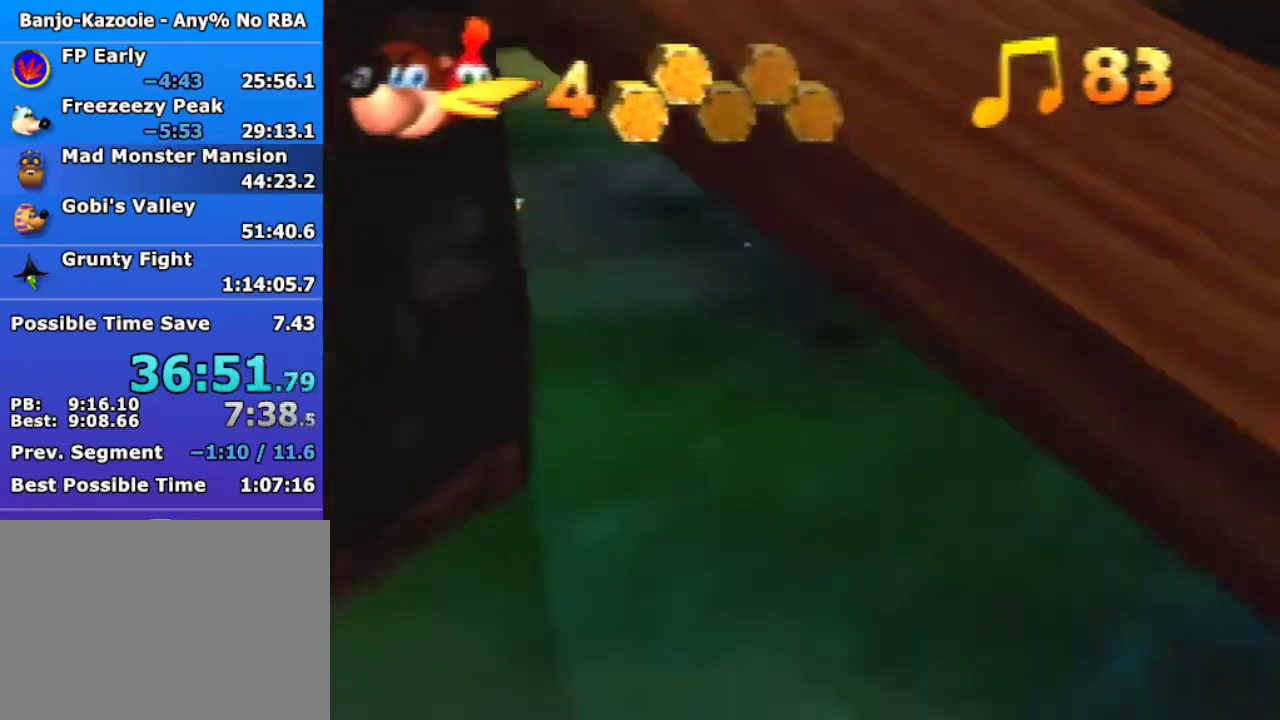
Gameplay with a controller (Nintendo layout); each line is a JSON object with the inputs held at the frame after it. "events" lists button and stick changes between this image and that frame as [ms after this image, input, new state], when the widget could be followed in between. Not read: L3 R1 R3 Z.
{"buttons": ["A"], "left_stick": "down"}
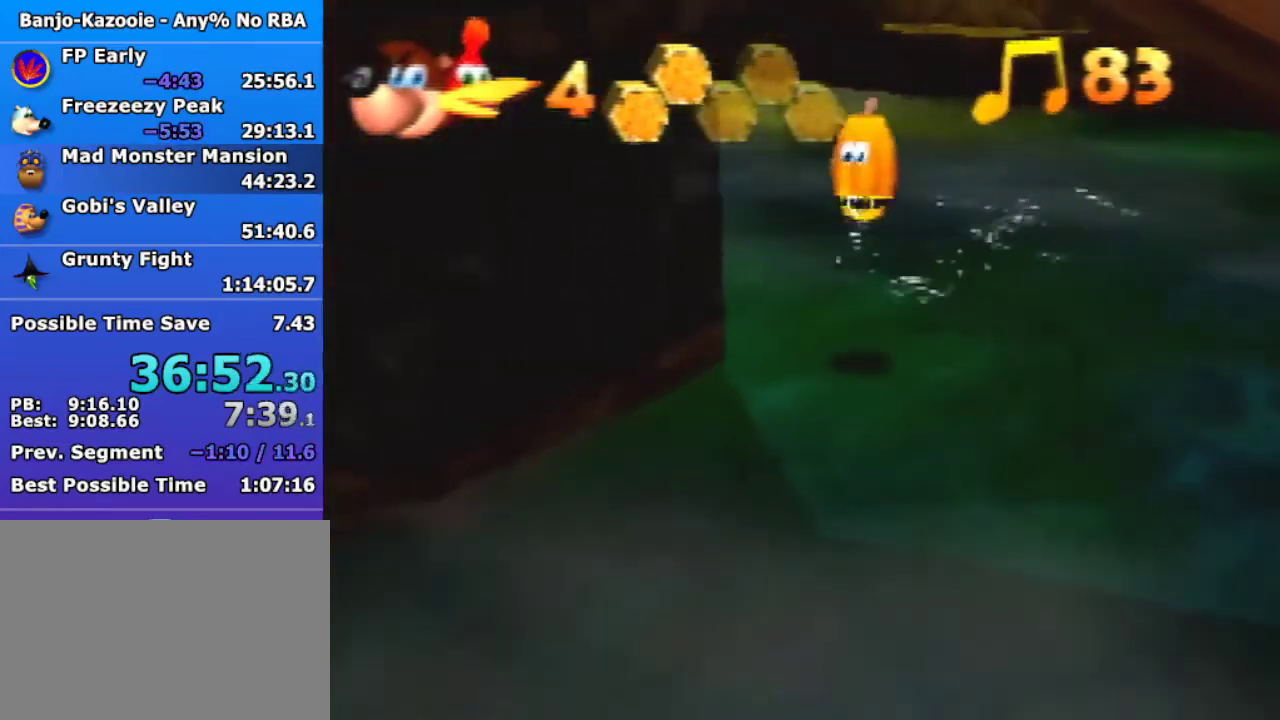
{"buttons": [], "left_stick": "down-left", "events": [[167, "left_stick", "down-left"], [433, "A", "up"]]}
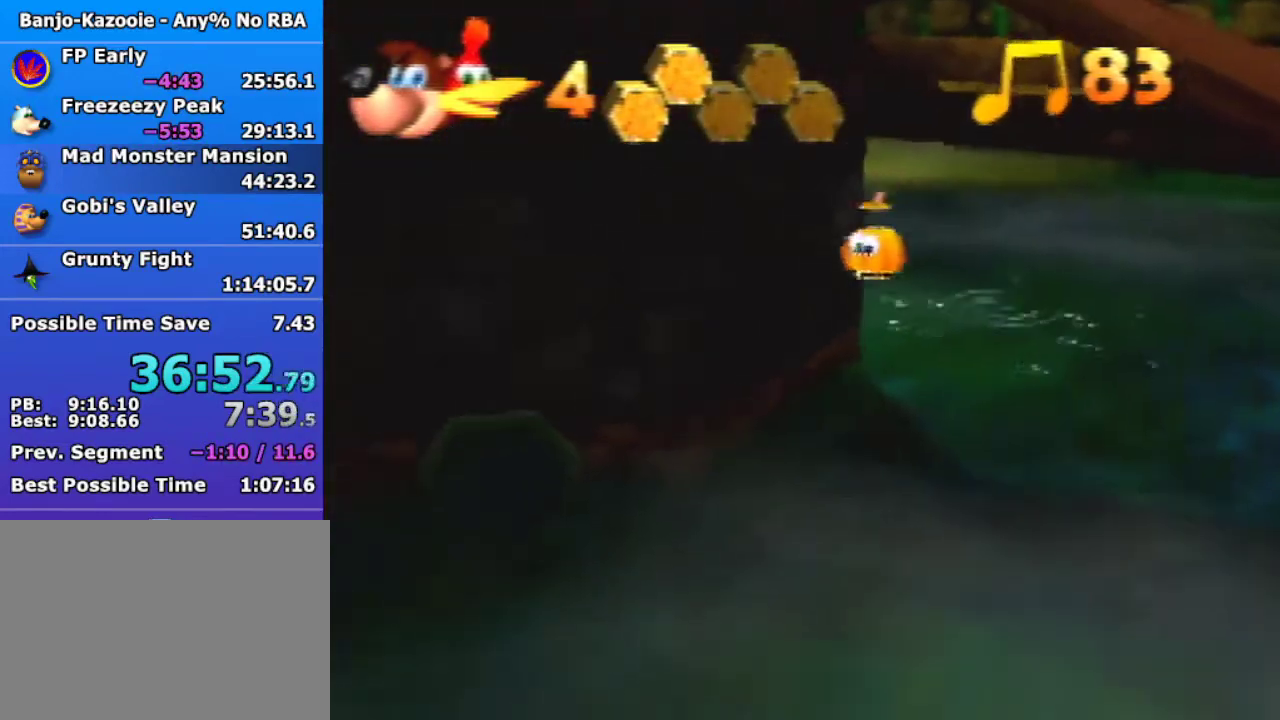
{"buttons": [], "left_stick": "left", "events": [[467, "left_stick", "left"]]}
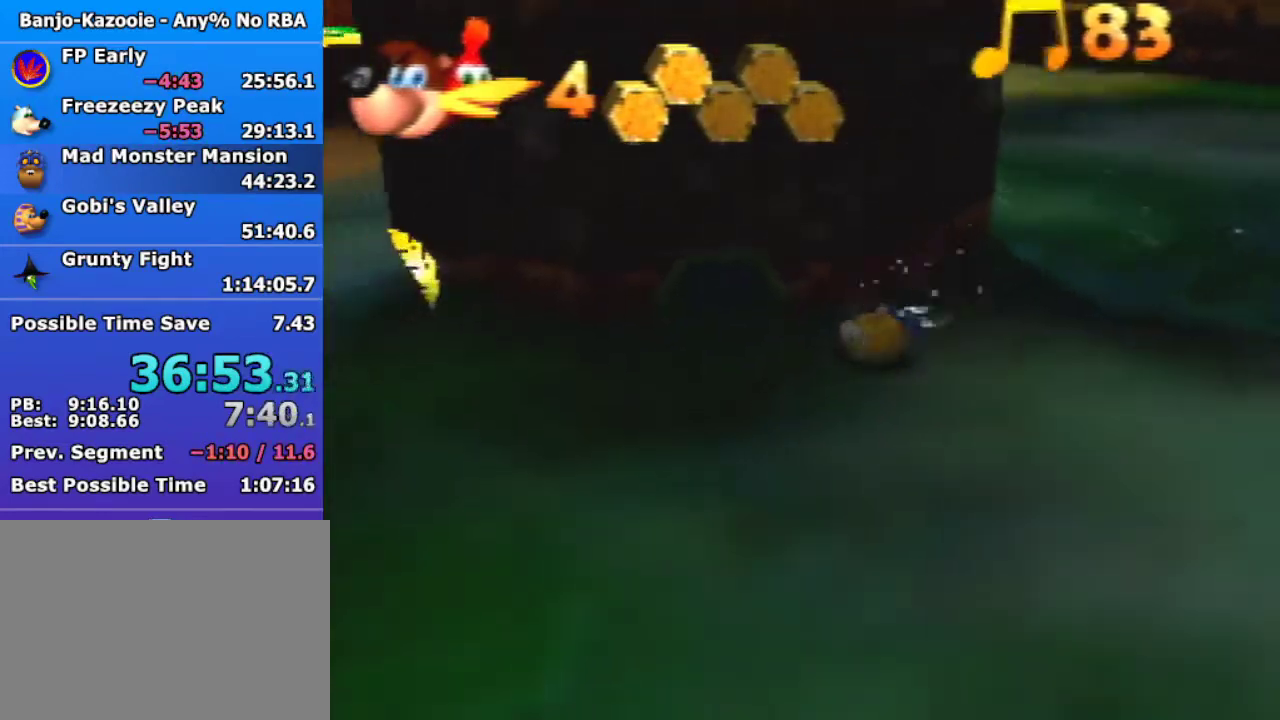
{"buttons": [], "left_stick": "up", "events": [[167, "left_stick", "up-left"], [467, "left_stick", "up"]]}
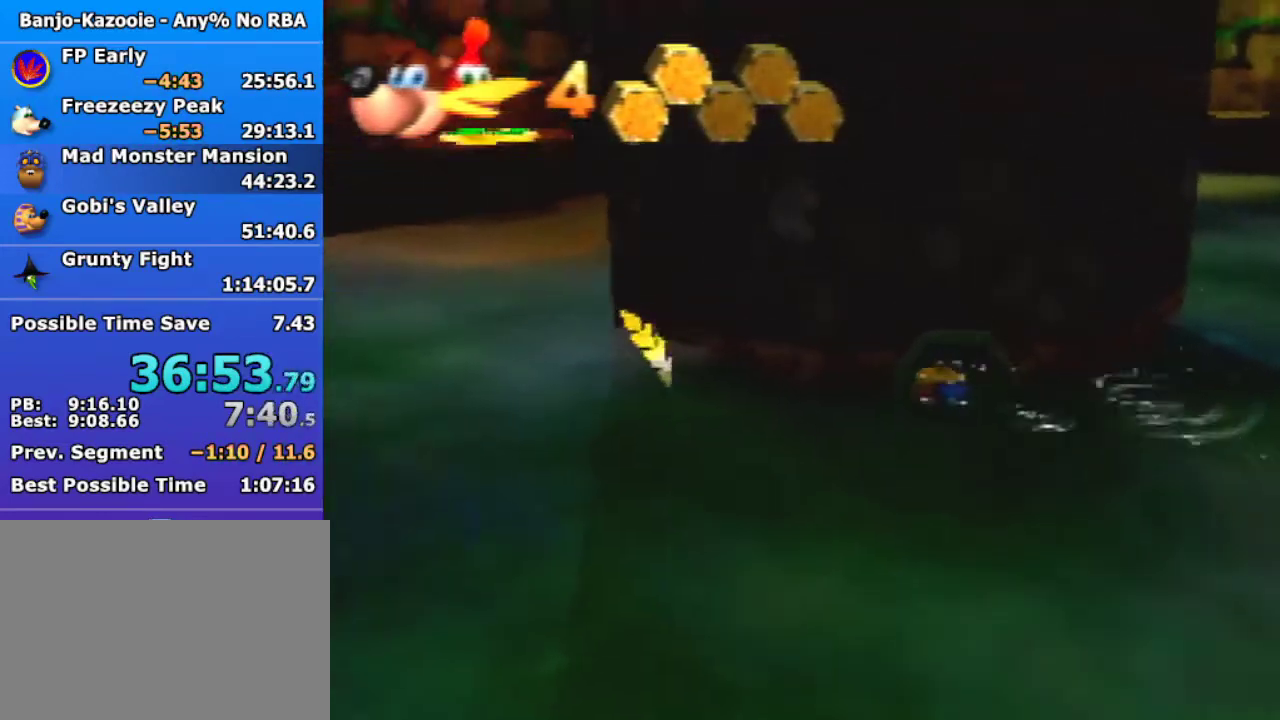
{"buttons": [], "left_stick": "center", "events": [[267, "A", "down"], [267, "B", "down"], [400, "A", "up"], [433, "B", "up"], [433, "left_stick", "center"]]}
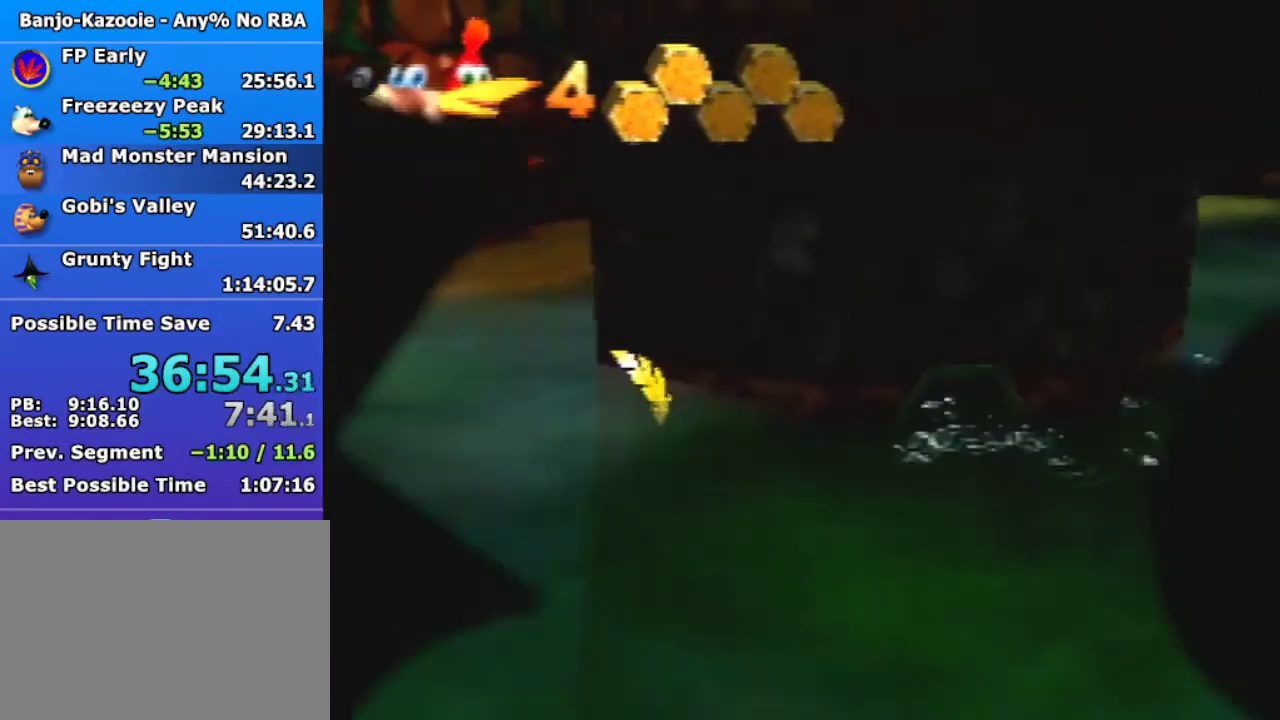
{"buttons": [], "left_stick": "up-left", "events": [[233, "left_stick", "up-left"]]}
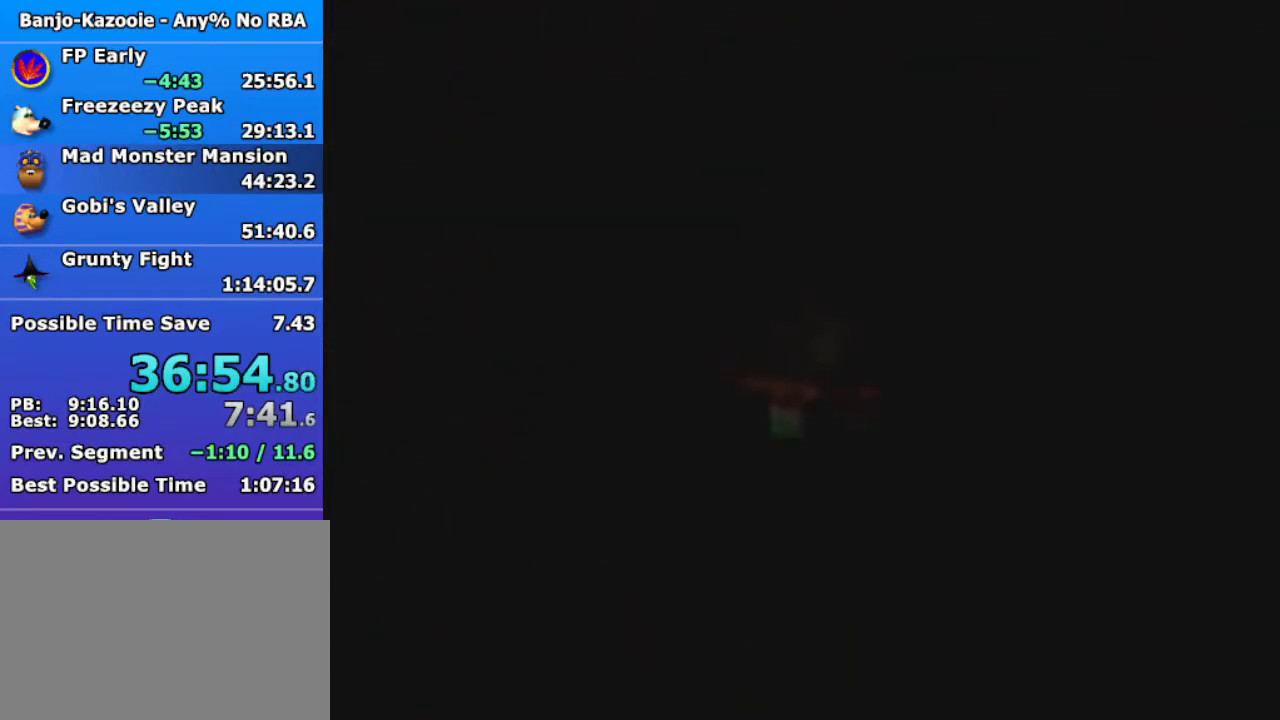
{"buttons": [], "left_stick": "up-left", "events": []}
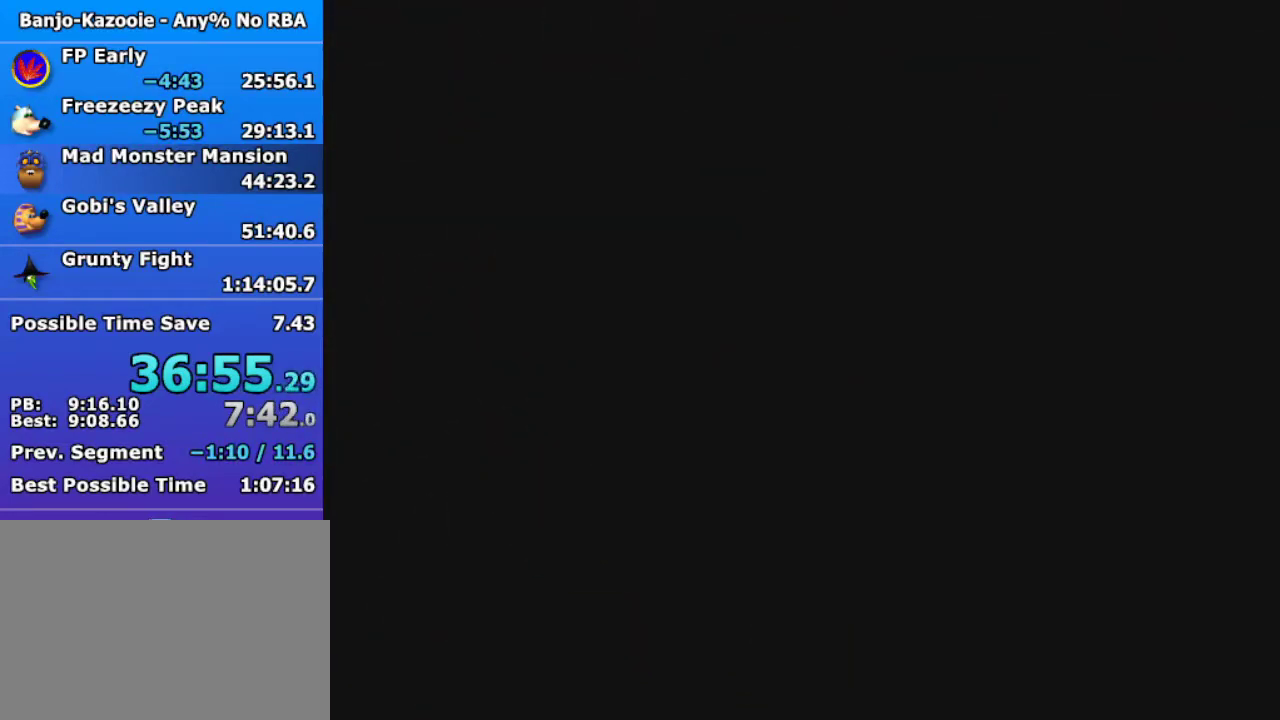
{"buttons": [], "left_stick": "up-left", "events": [[100, "A", "down"], [133, "B", "down"], [267, "A", "up"], [267, "B", "up"], [467, "A", "down"], [500, "A", "up"]]}
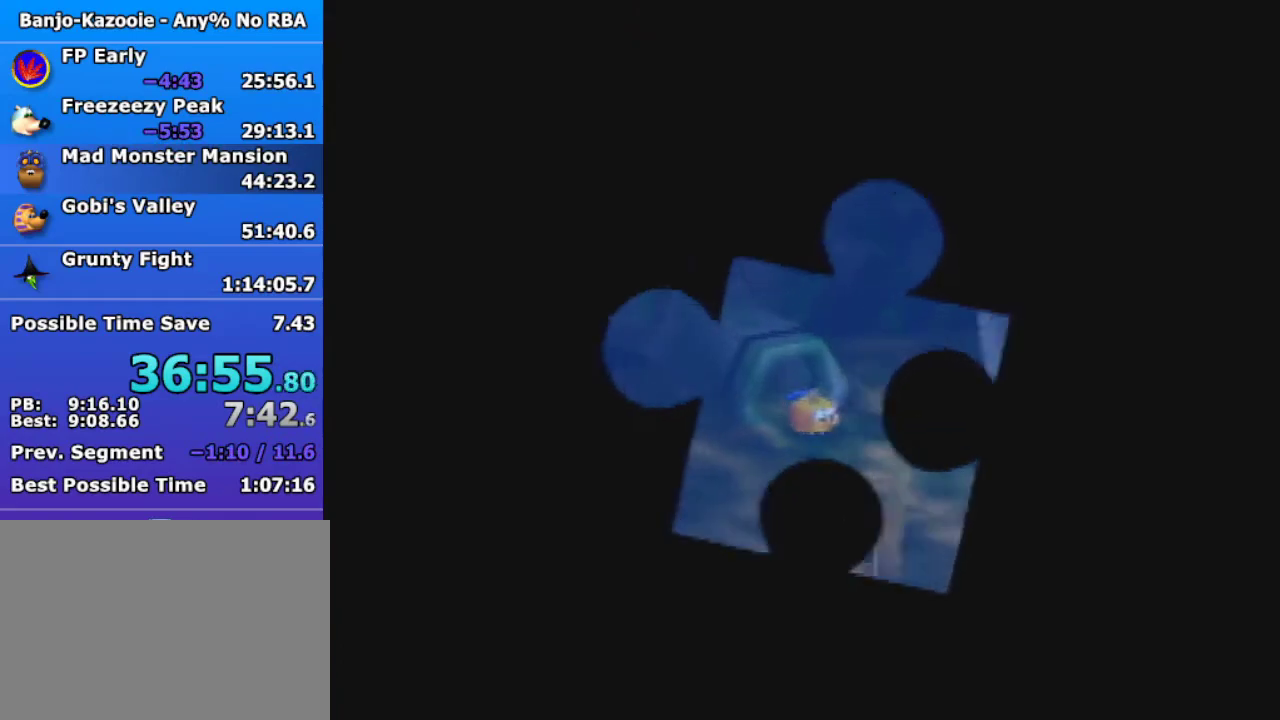
{"buttons": ["A"], "left_stick": "left", "events": [[333, "A", "down"], [400, "A", "up"], [433, "left_stick", "left"], [500, "A", "down"]]}
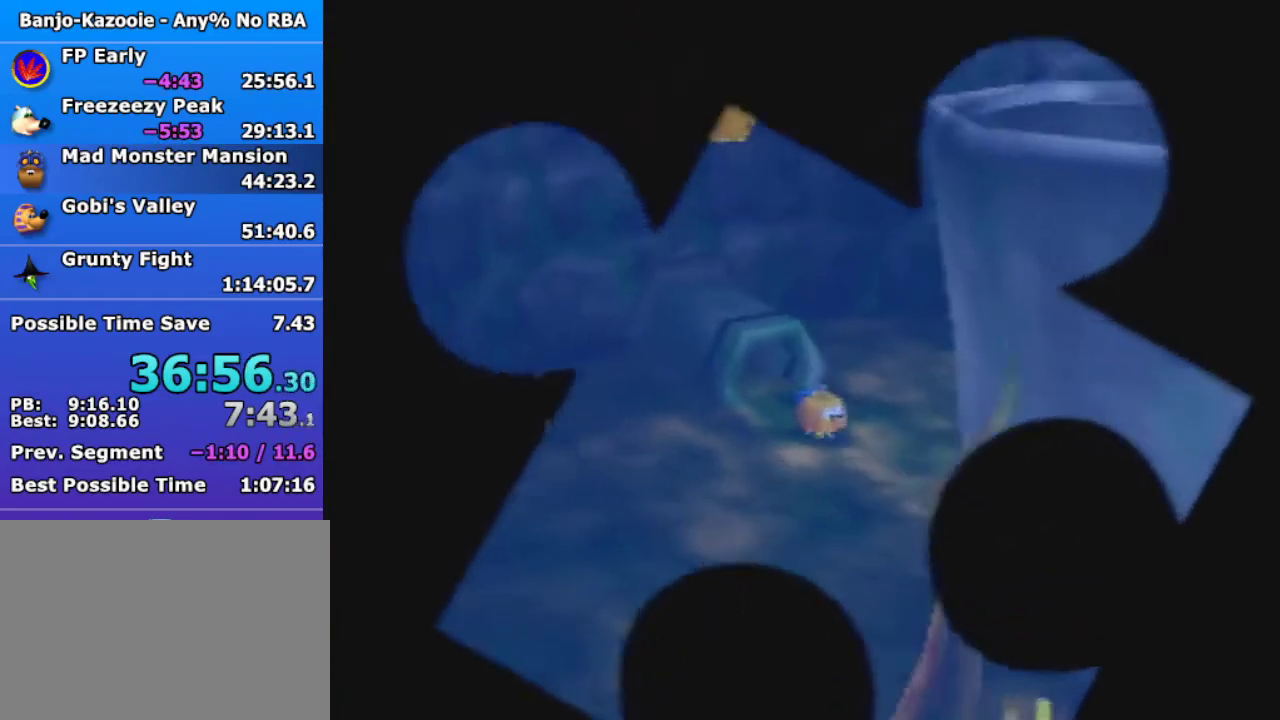
{"buttons": ["A"], "left_stick": "left", "events": [[33, "A", "up"], [167, "A", "down"], [200, "A", "up"], [333, "A", "down"], [400, "A", "up"], [500, "A", "down"]]}
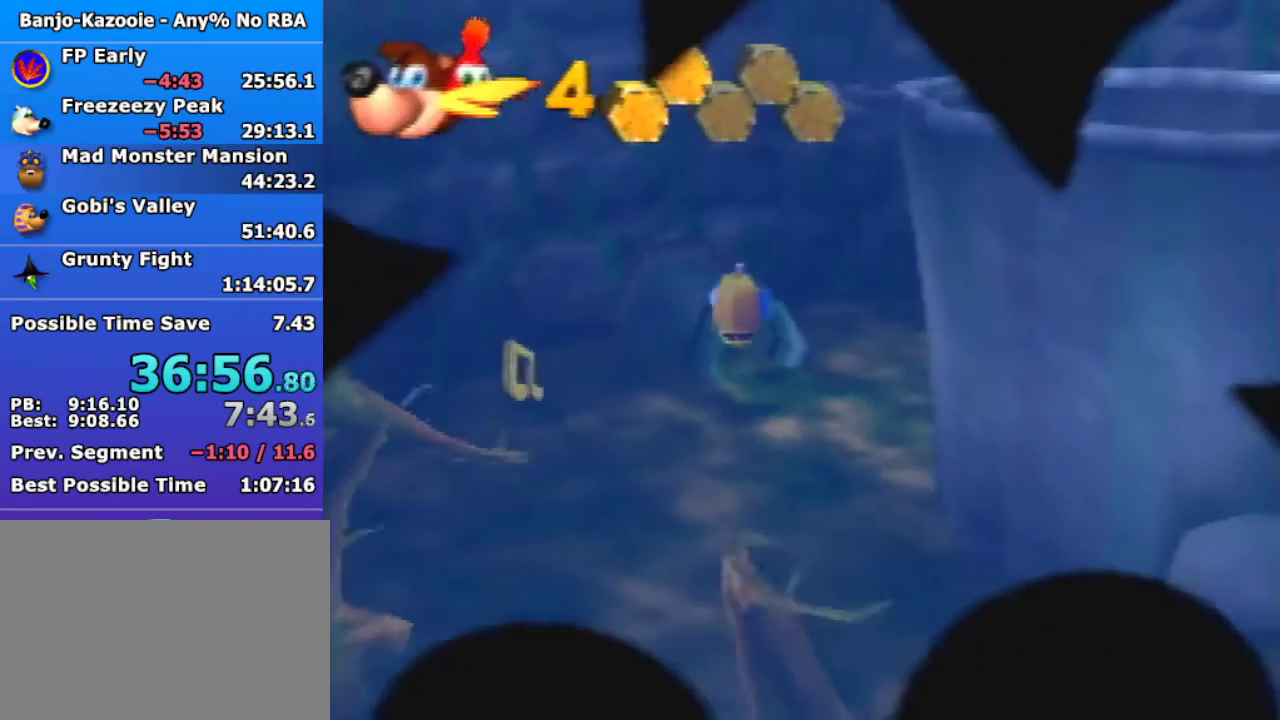
{"buttons": [], "left_stick": "left", "events": [[33, "A", "up"]]}
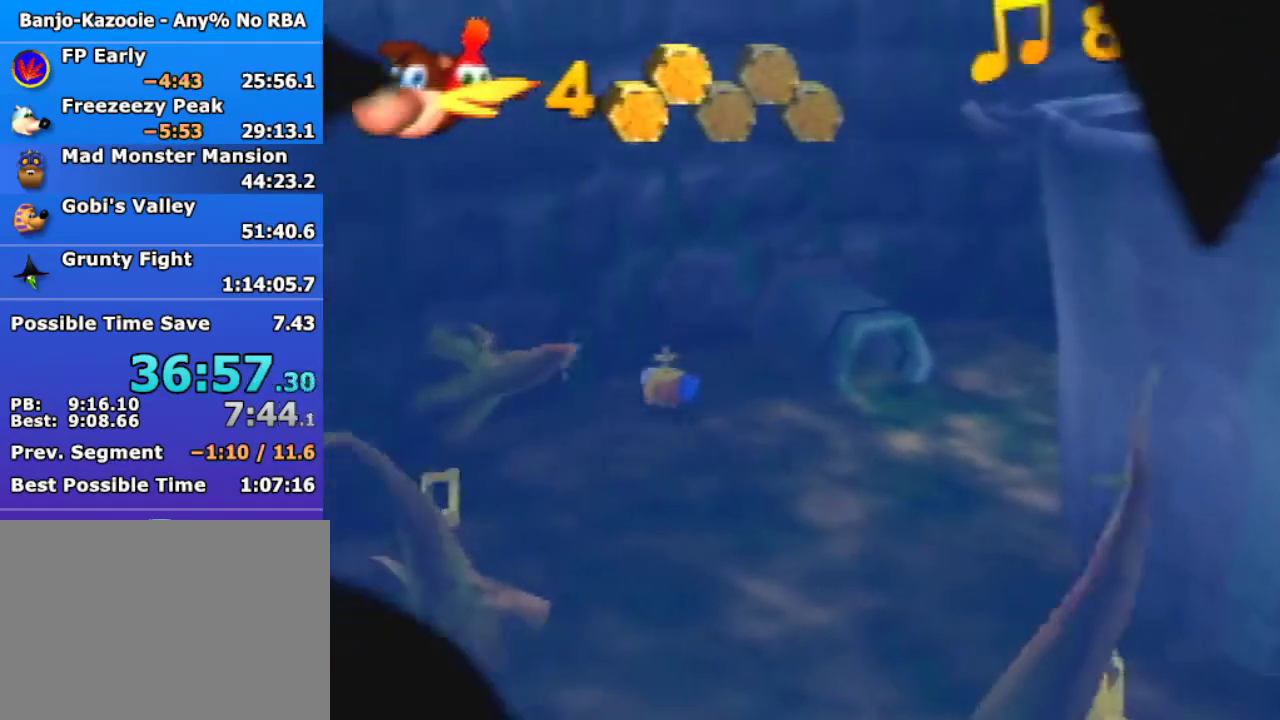
{"buttons": ["A"], "left_stick": "down-left", "events": [[33, "A", "down"], [200, "left_stick", "down-left"]]}
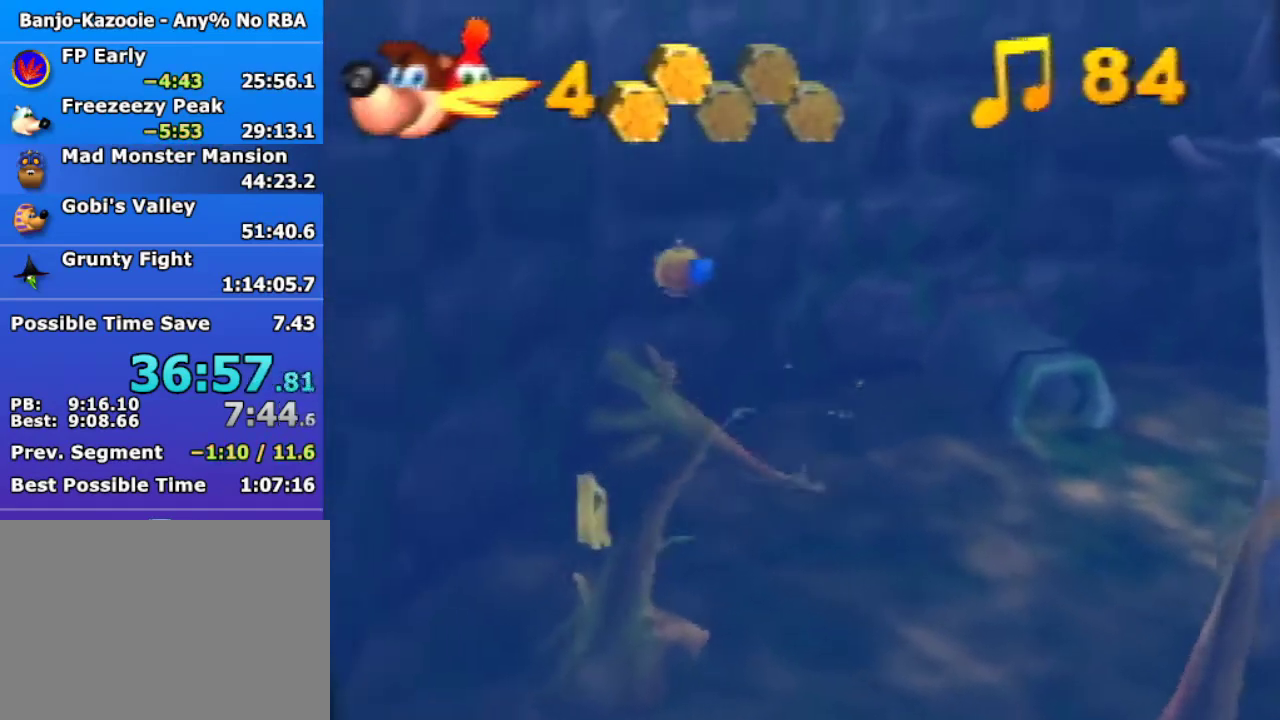
{"buttons": [], "left_stick": "down-right", "events": [[267, "left_stick", "down"], [333, "A", "up"], [400, "left_stick", "down-right"]]}
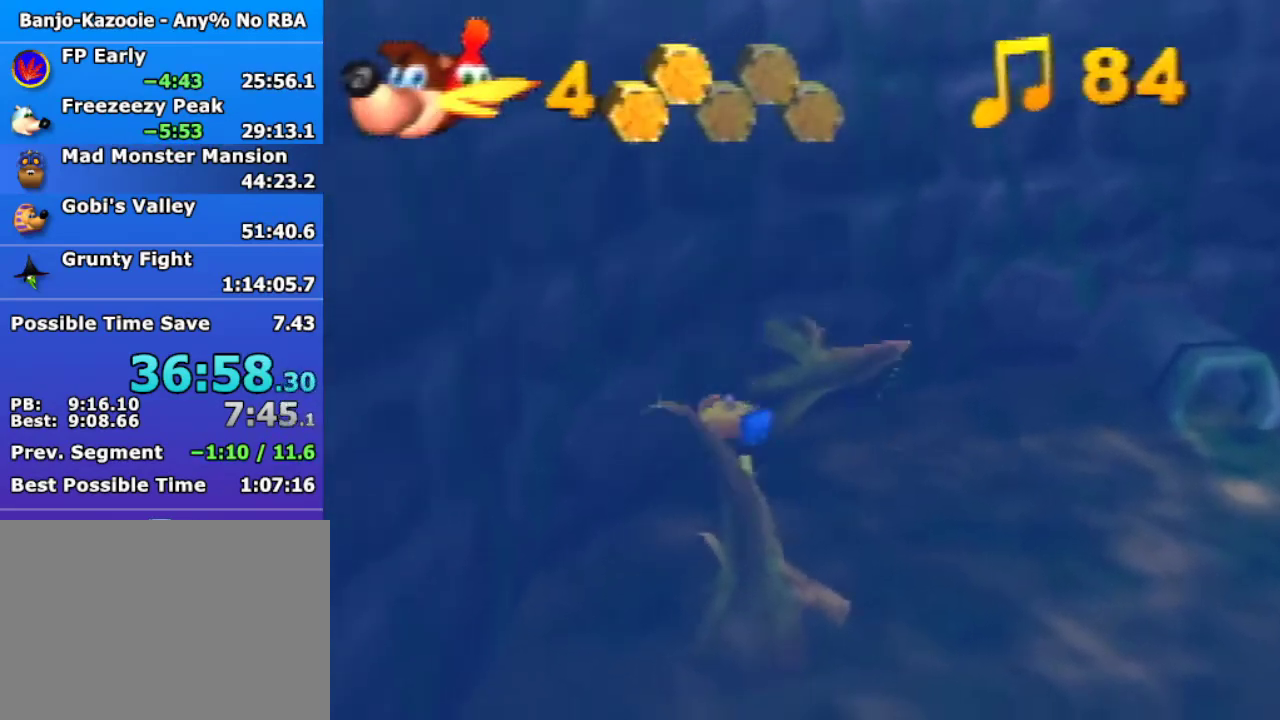
{"buttons": [], "left_stick": "down-right", "events": []}
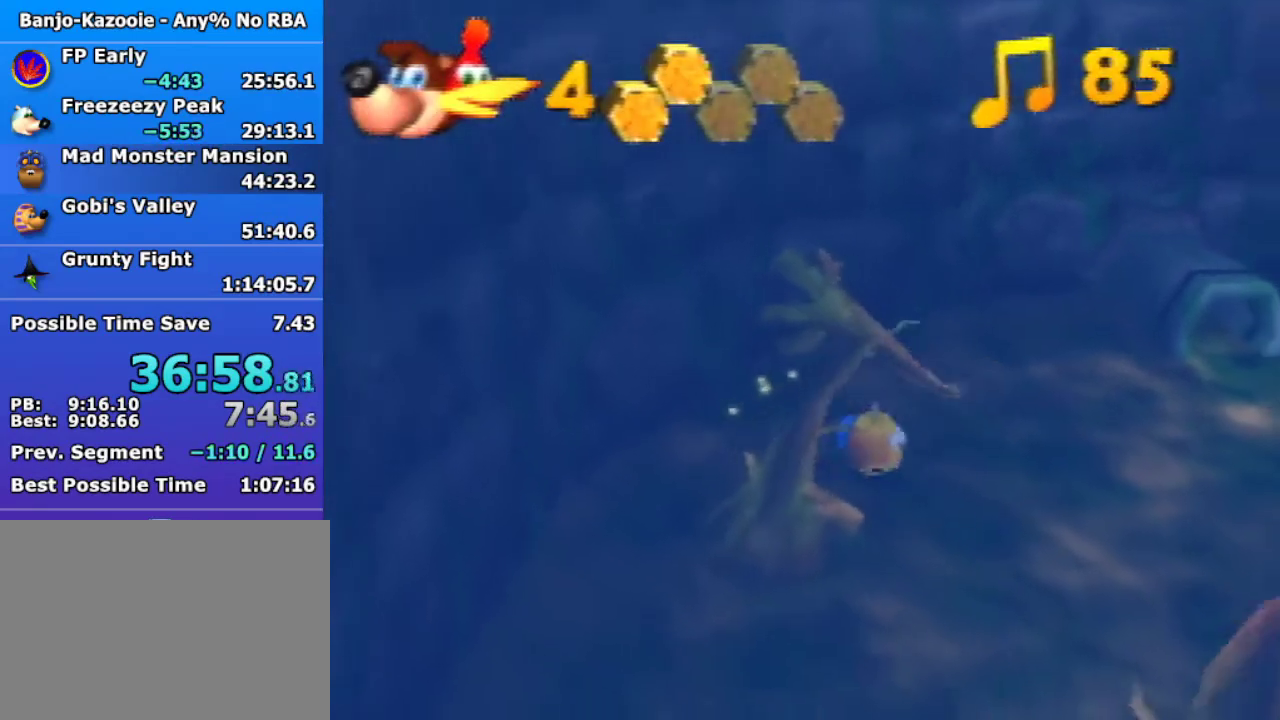
{"buttons": [], "left_stick": "down-right", "events": []}
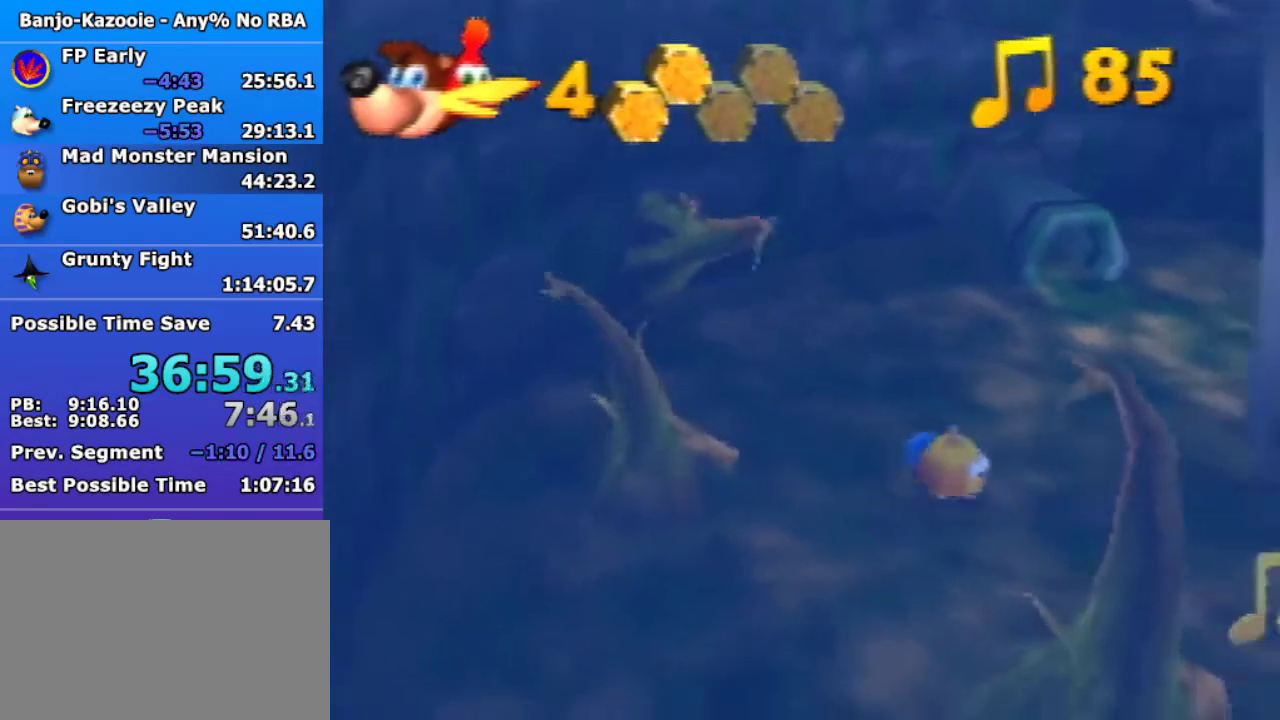
{"buttons": [], "left_stick": "down-right", "events": []}
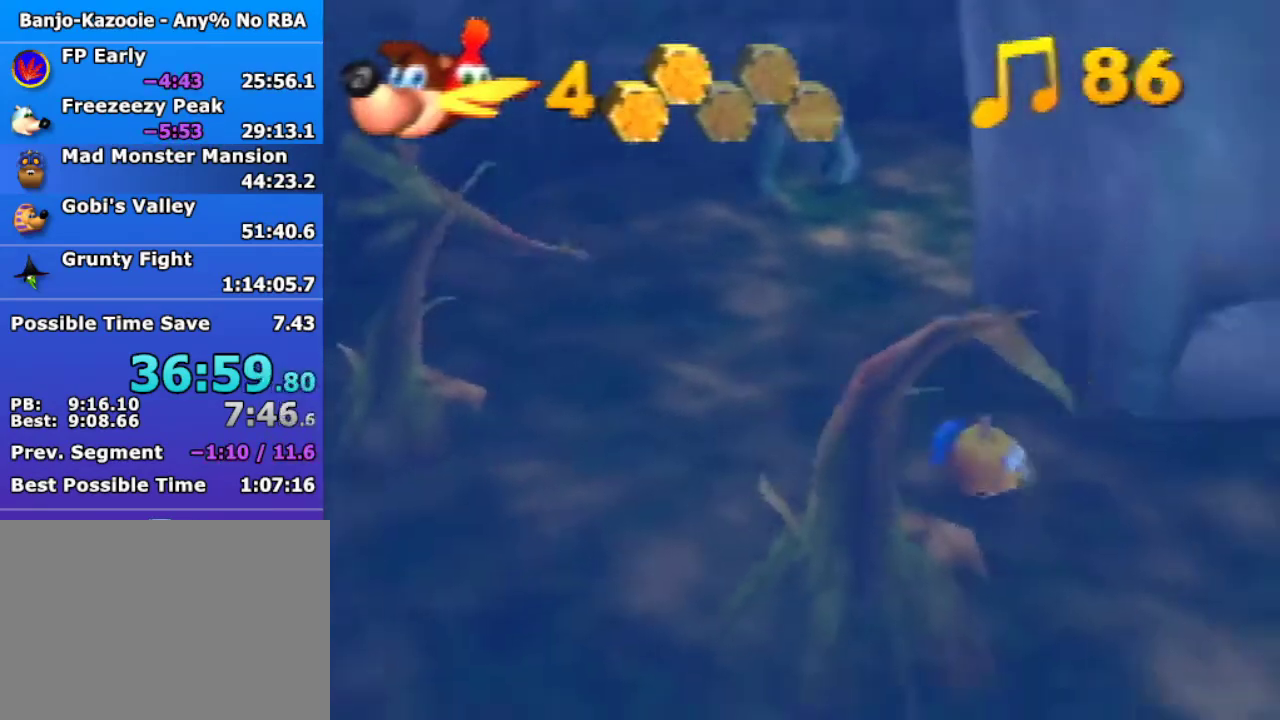
{"buttons": ["A"], "left_stick": "up", "events": [[67, "left_stick", "right"], [167, "left_stick", "up-right"], [300, "left_stick", "up"], [400, "A", "down"]]}
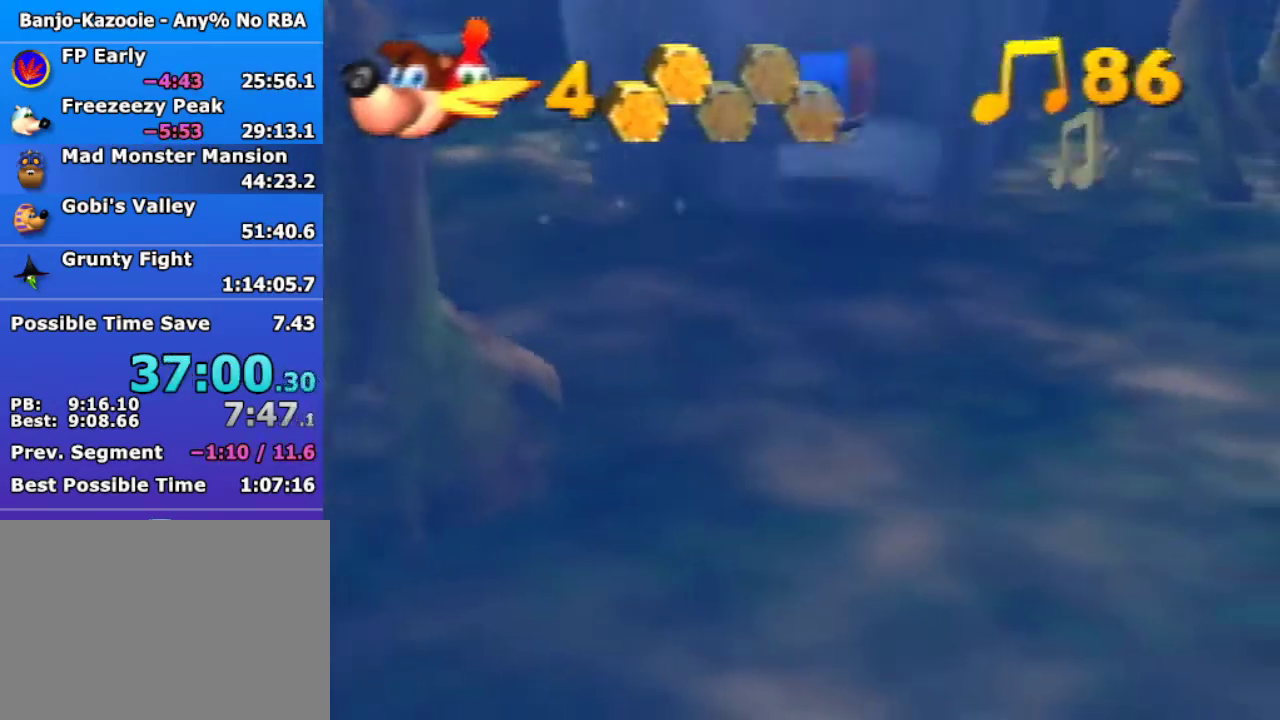
{"buttons": [], "left_stick": "down", "events": [[33, "A", "up"], [233, "left_stick", "down"]]}
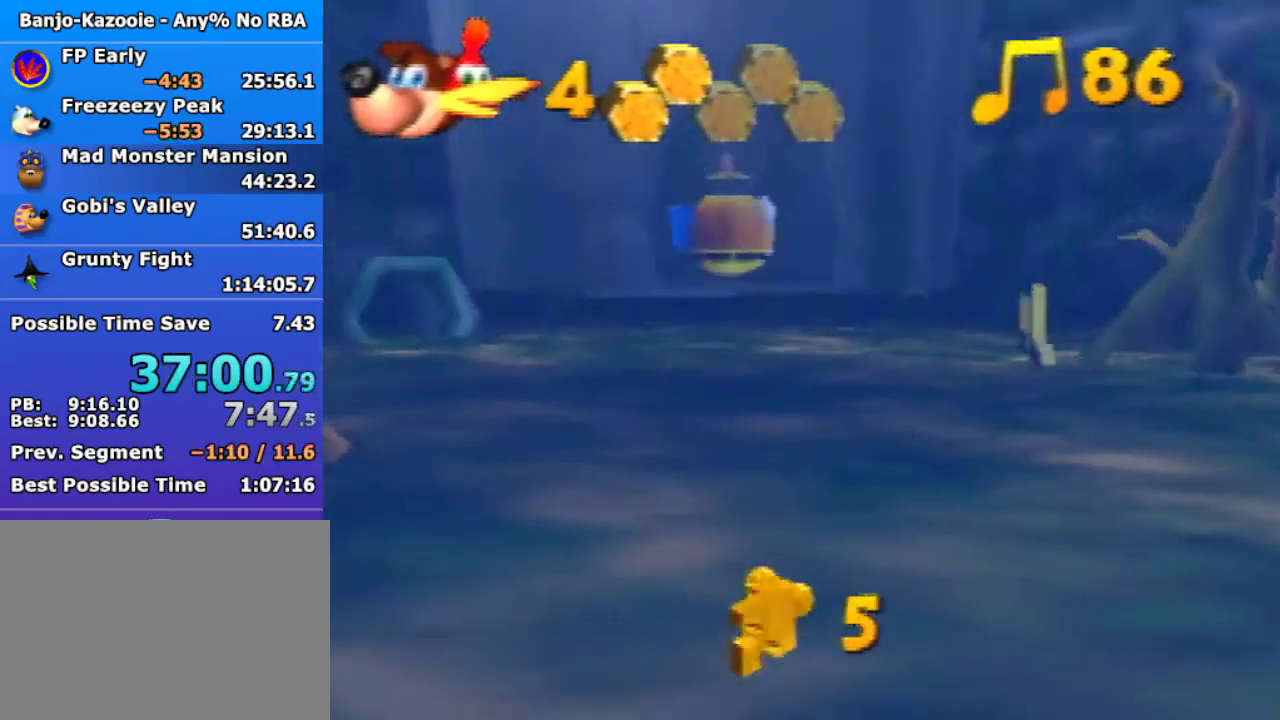
{"buttons": [], "left_stick": "down-right", "events": [[400, "left_stick", "down-right"]]}
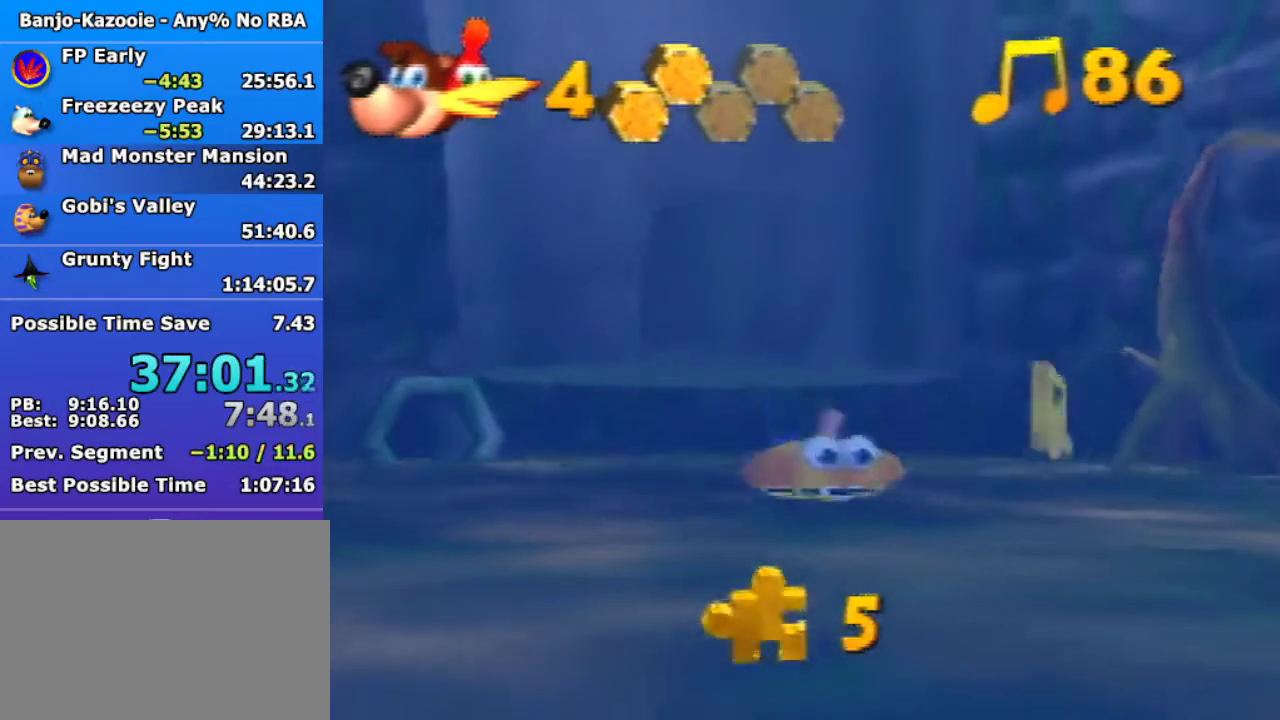
{"buttons": [], "left_stick": "up", "events": [[100, "left_stick", "up-right"], [233, "left_stick", "up"]]}
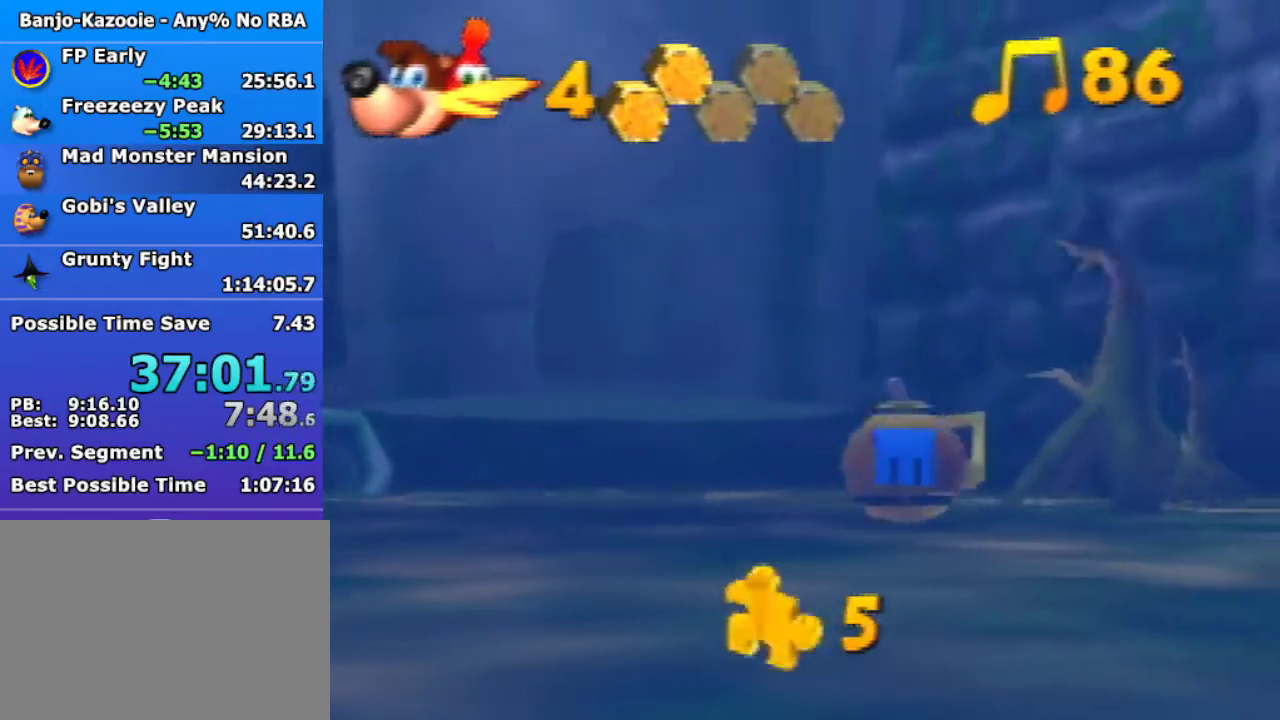
{"buttons": [], "left_stick": "up", "events": []}
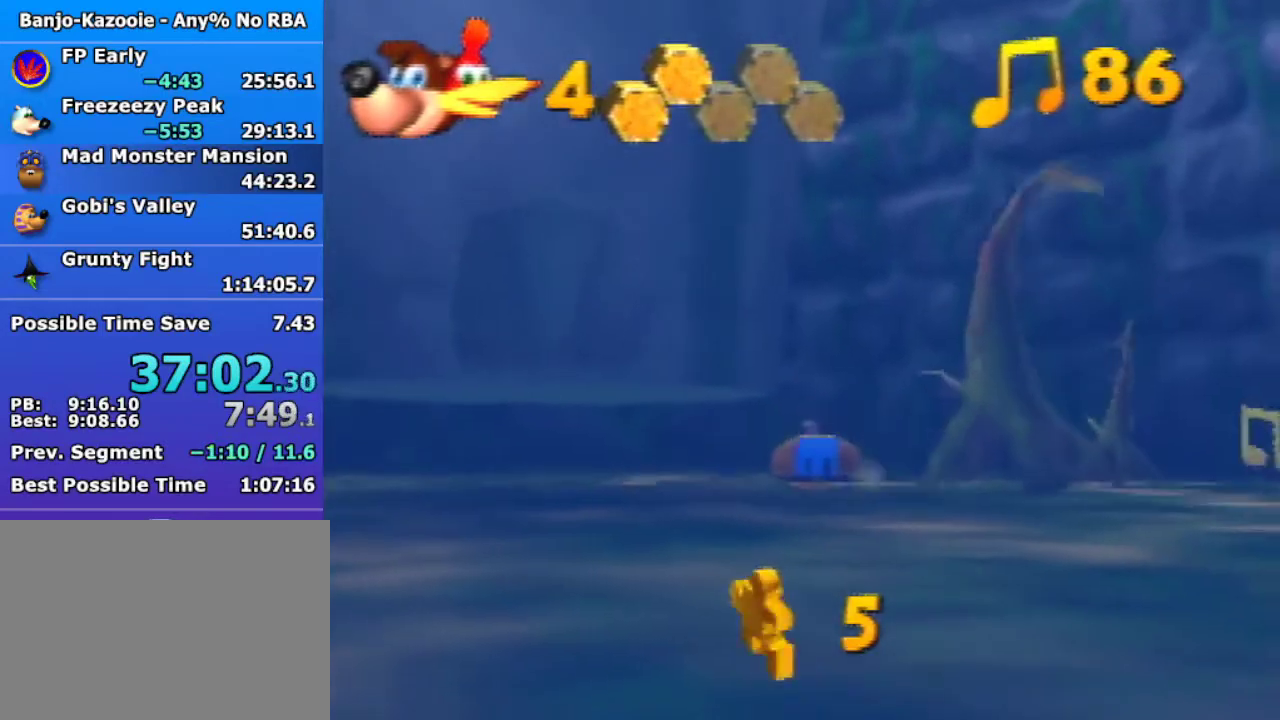
{"buttons": [], "left_stick": "up-right", "events": [[100, "left_stick", "up-right"]]}
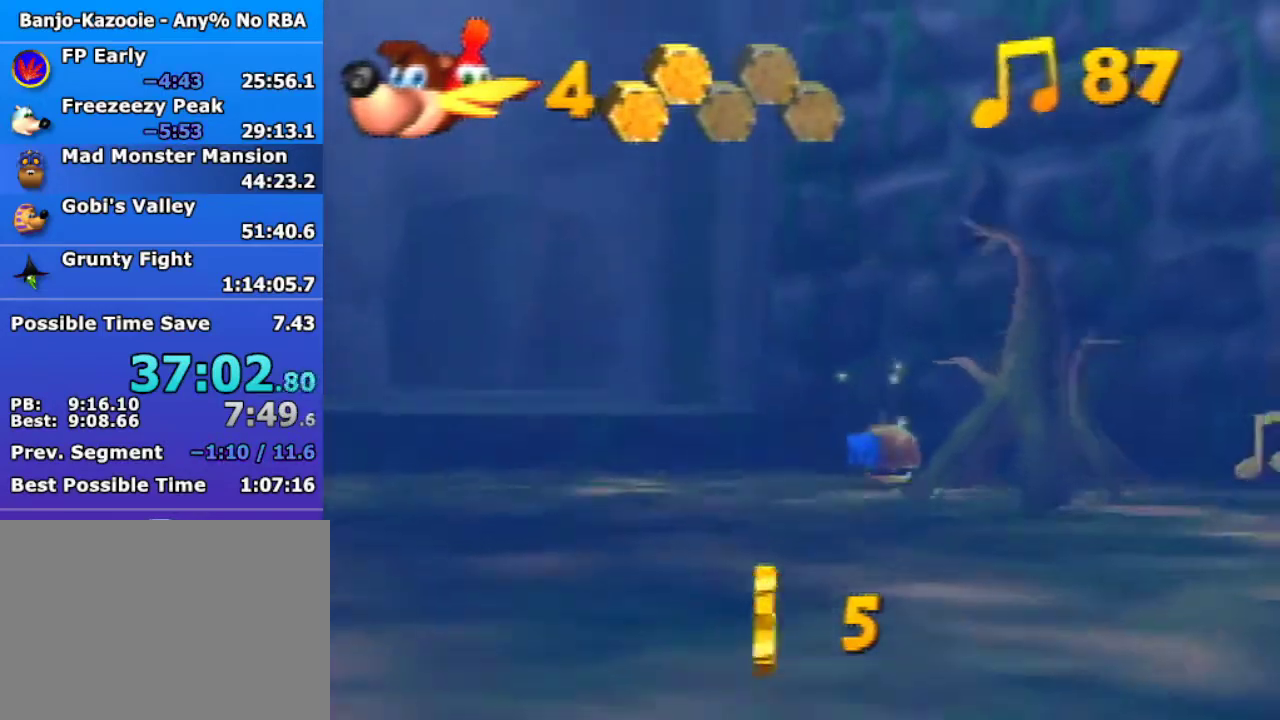
{"buttons": [], "left_stick": "right", "events": [[33, "left_stick", "right"]]}
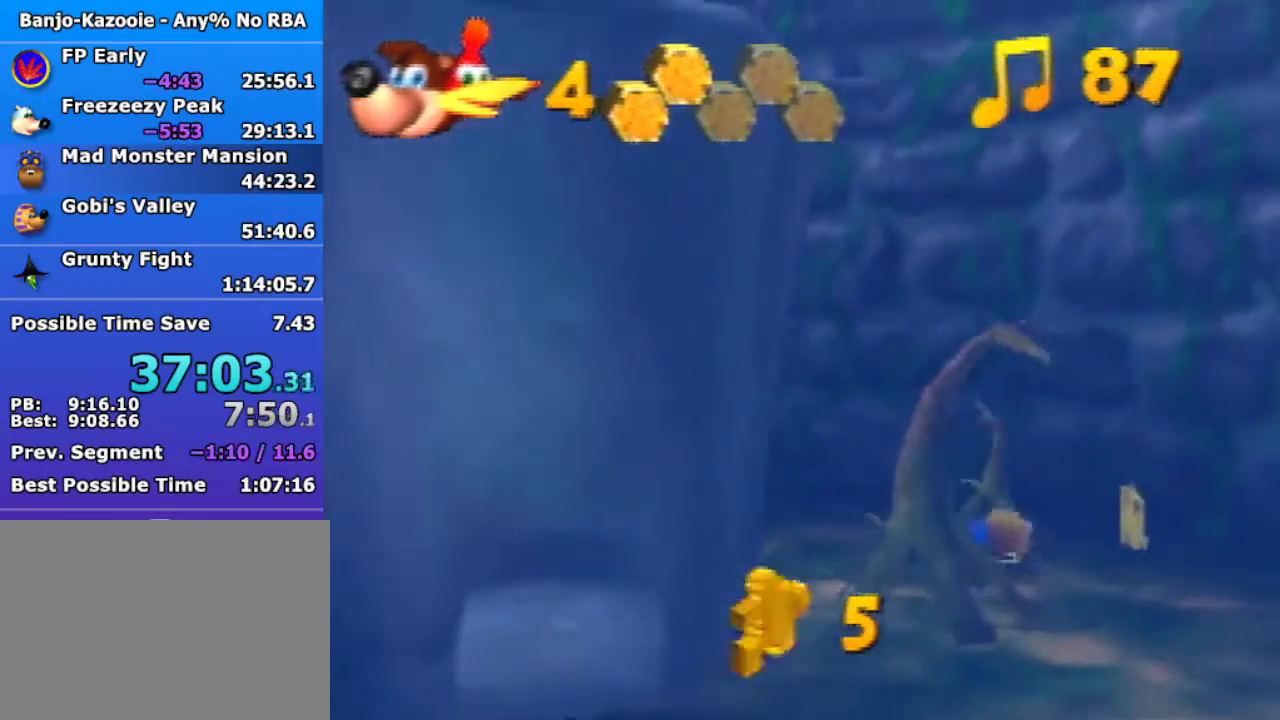
{"buttons": [], "left_stick": "down", "events": [[267, "left_stick", "down-right"], [433, "left_stick", "down"]]}
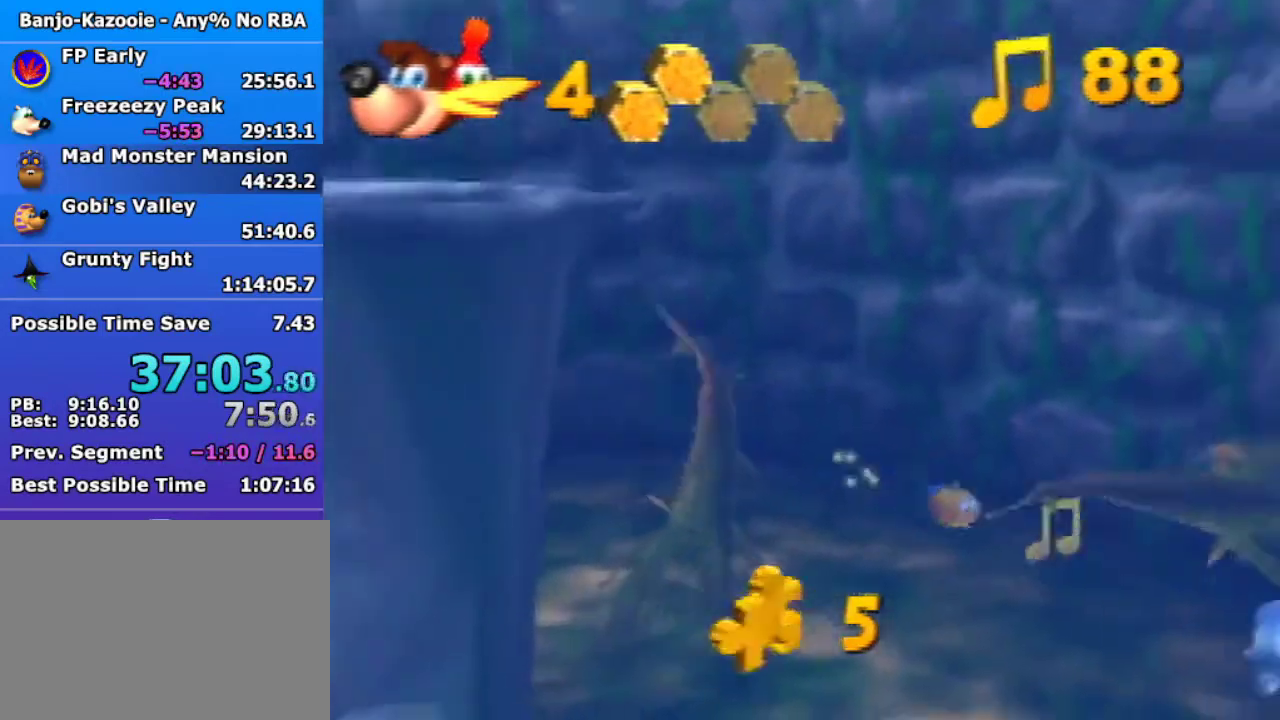
{"buttons": ["A"], "left_stick": "down-right", "events": [[300, "A", "down"], [300, "left_stick", "down-right"]]}
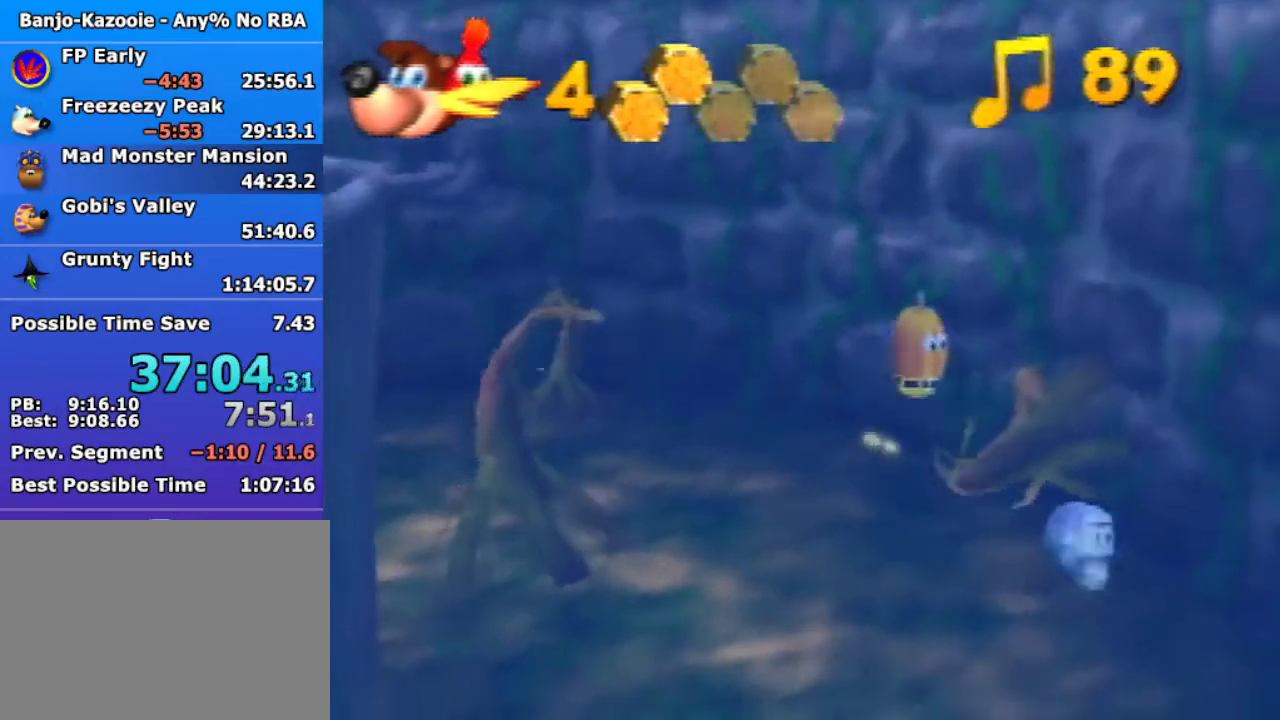
{"buttons": [], "left_stick": "up", "events": [[200, "A", "up"], [400, "left_stick", "up-right"], [467, "left_stick", "up"]]}
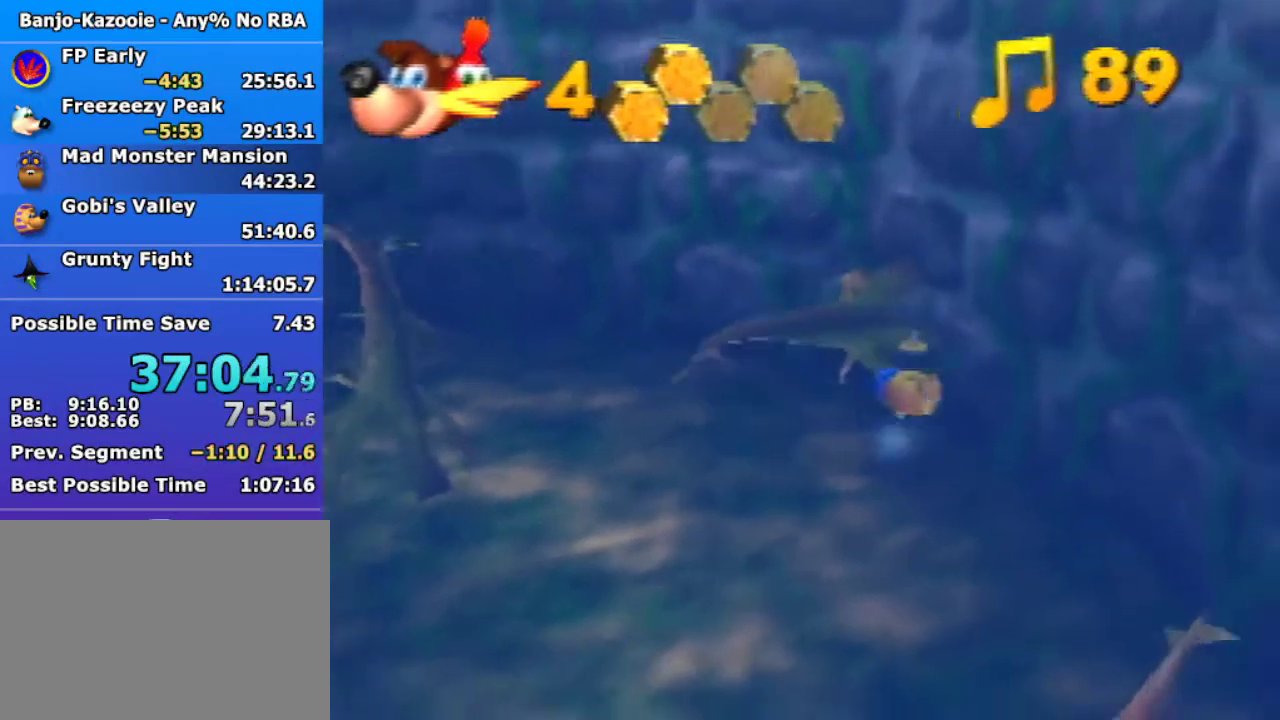
{"buttons": [], "left_stick": "down-right", "events": [[200, "A", "down"], [267, "A", "up"], [400, "left_stick", "down-right"]]}
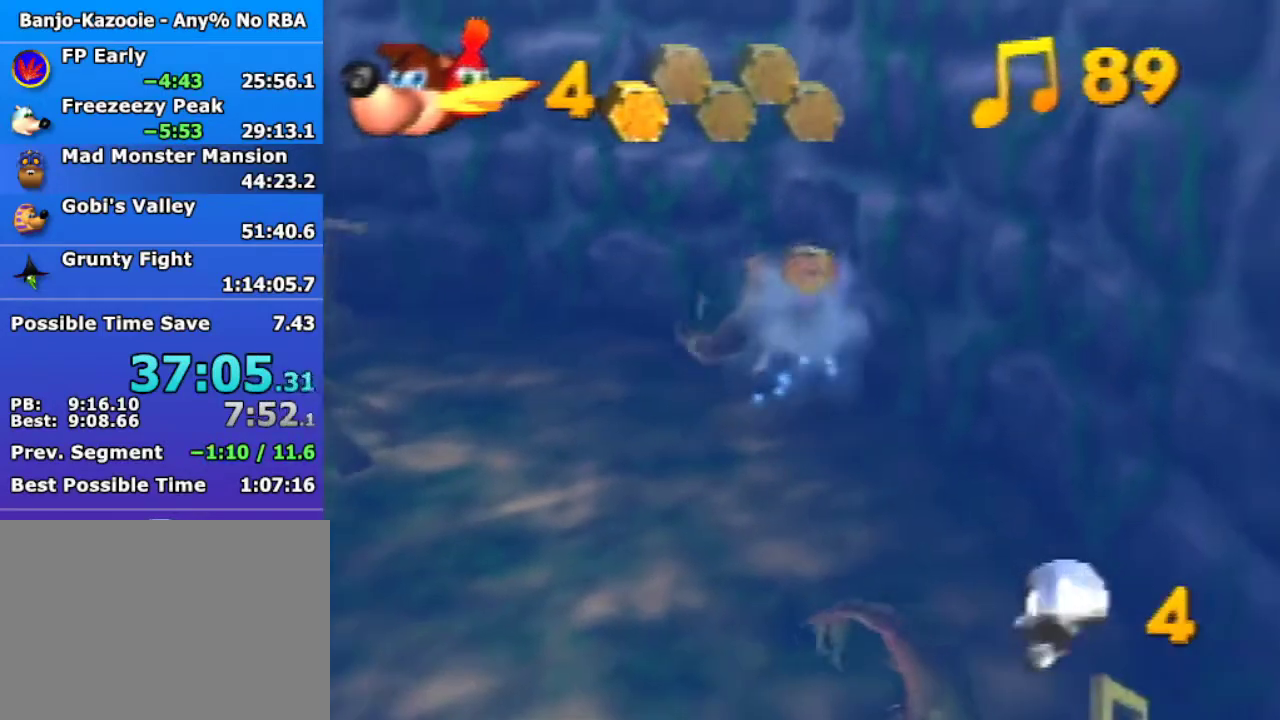
{"buttons": [], "left_stick": "down-right", "events": [[467, "A", "down"], [500, "A", "up"]]}
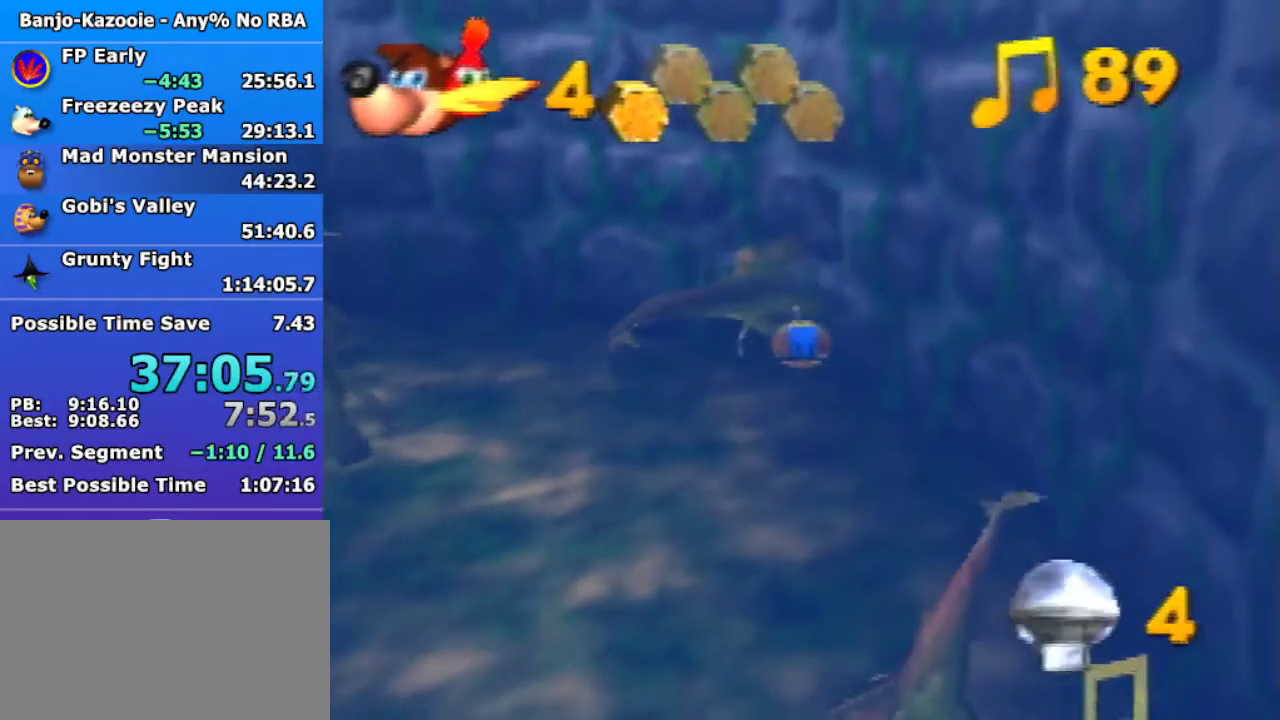
{"buttons": ["A"], "left_stick": "down-right", "events": [[167, "A", "down"], [200, "A", "up"], [300, "A", "down"], [367, "A", "up"], [467, "A", "down"]]}